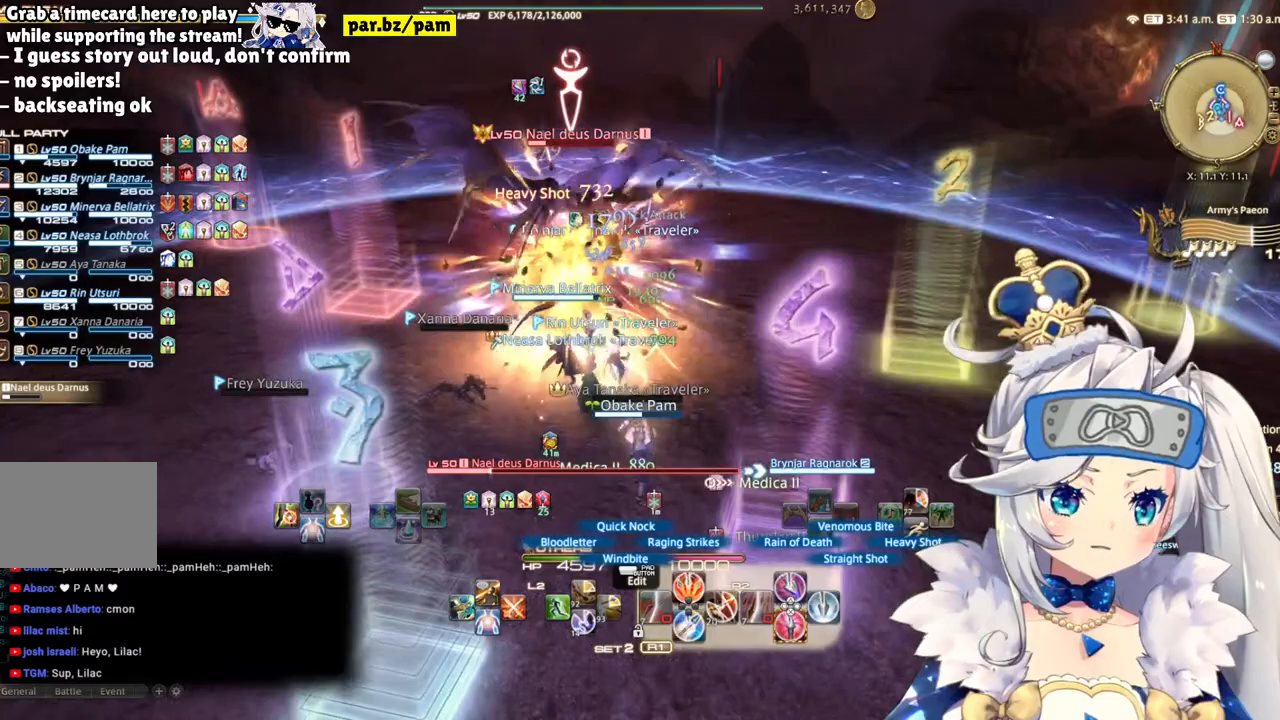
Gameplay with a controller (PlayStation layout); each line is a JSON object with the inputs held at the frame after it. "events" lists button and stick changes between this image and that frame as [ms after this image, input, new state], when the widget could be followed in between.
{"buttons": ["R2"], "left_stick": "center", "right_stick": "center", "events": [[83, "CROSS", "down"], [317, "CROSS", "up"]]}
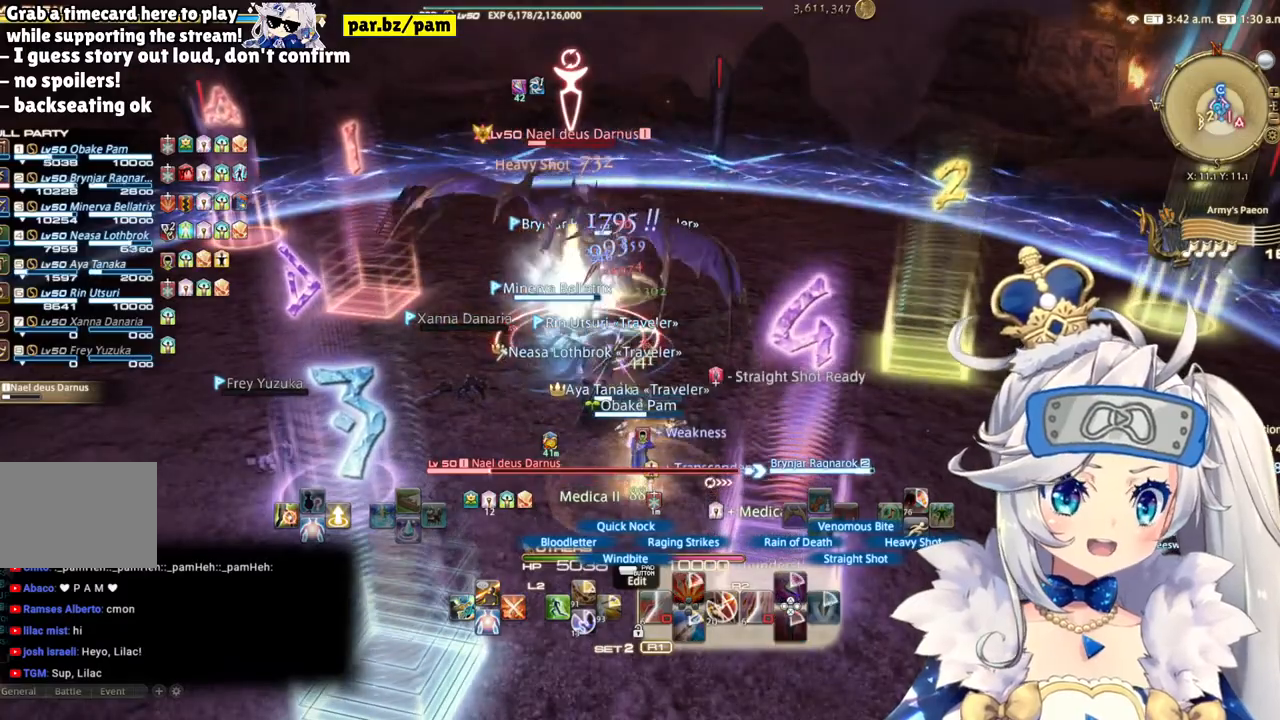
{"buttons": ["R2"], "left_stick": "center", "right_stick": "center", "events": [[150, "right_stick", "left"], [200, "left_stick", "left"], [250, "left_stick", "up-left"], [350, "right_stick", "center"], [367, "left_stick", "center"]]}
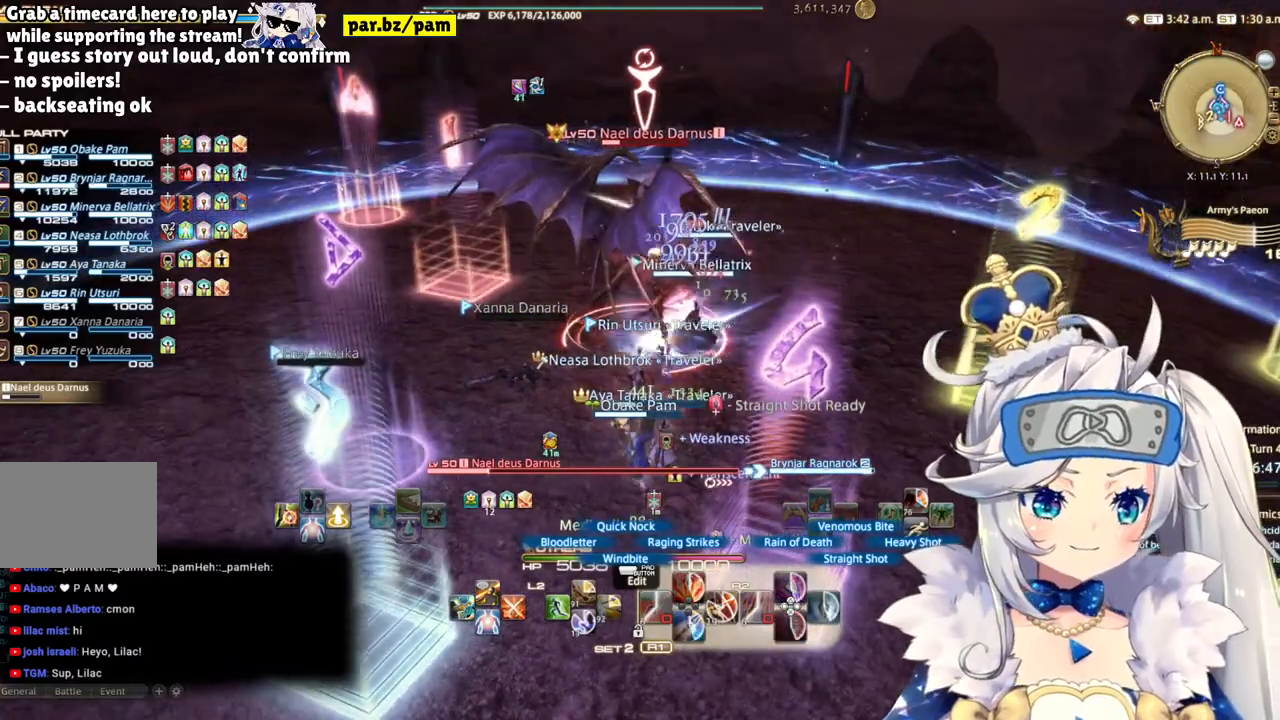
{"buttons": ["R2"], "left_stick": "up", "right_stick": "center", "events": [[67, "left_stick", "down"], [433, "left_stick", "center"], [500, "left_stick", "up"]]}
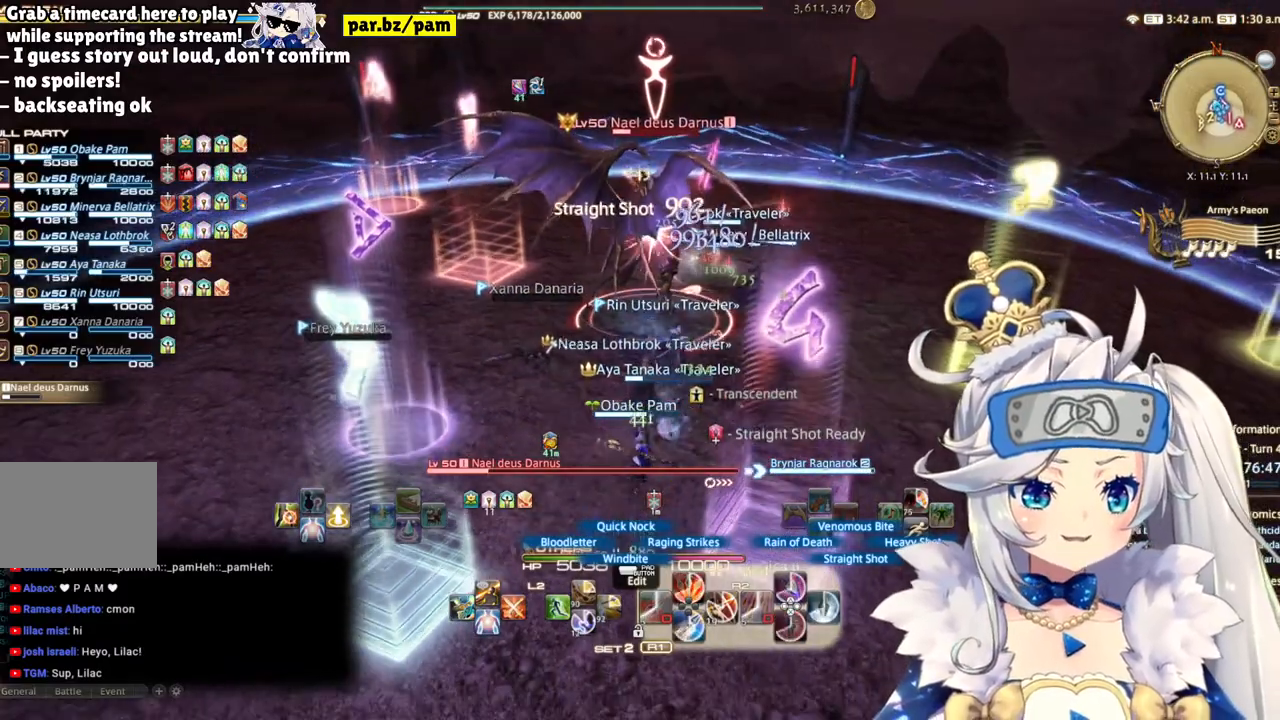
{"buttons": ["R2"], "left_stick": "center", "right_stick": "center", "events": [[167, "right_stick", "up-left"], [333, "left_stick", "center"], [367, "right_stick", "center"]]}
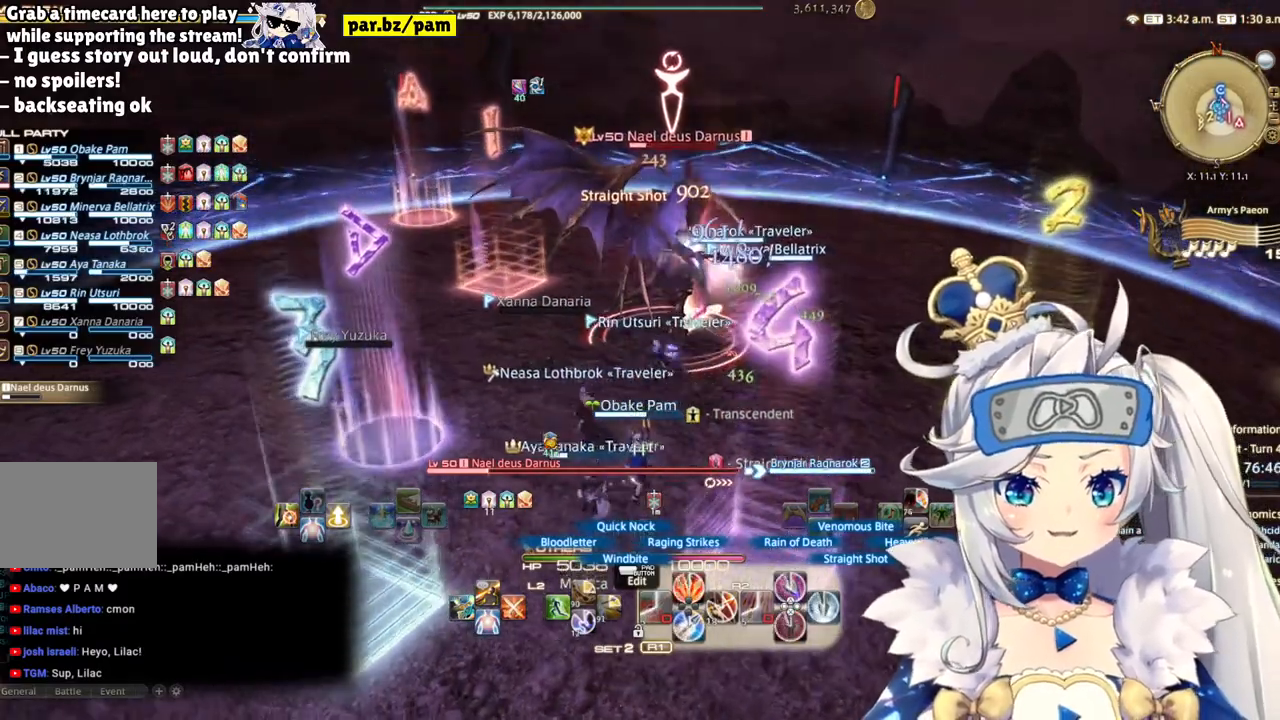
{"buttons": ["R2"], "left_stick": "center", "right_stick": "center", "events": [[267, "CIRCLE", "down"], [500, "CIRCLE", "up"]]}
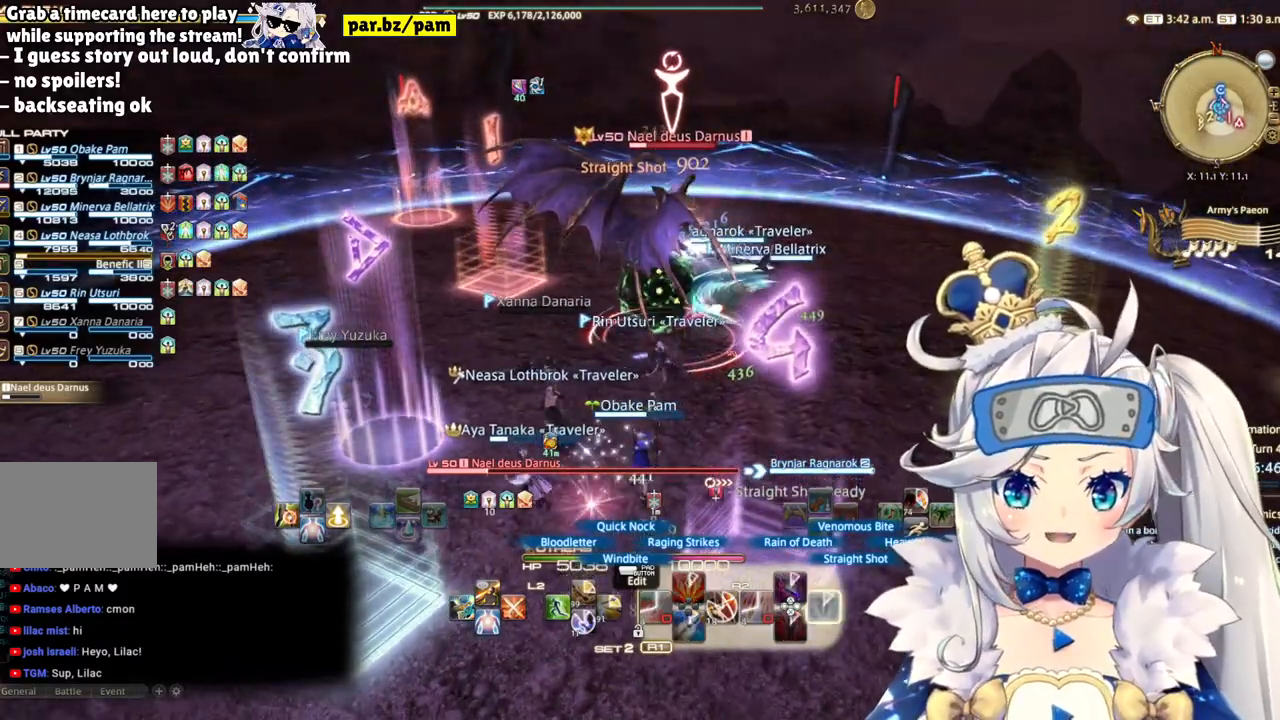
{"buttons": ["R2"], "left_stick": "down", "right_stick": "center", "events": [[283, "right_stick", "down-right"], [483, "right_stick", "center"], [500, "left_stick", "down"]]}
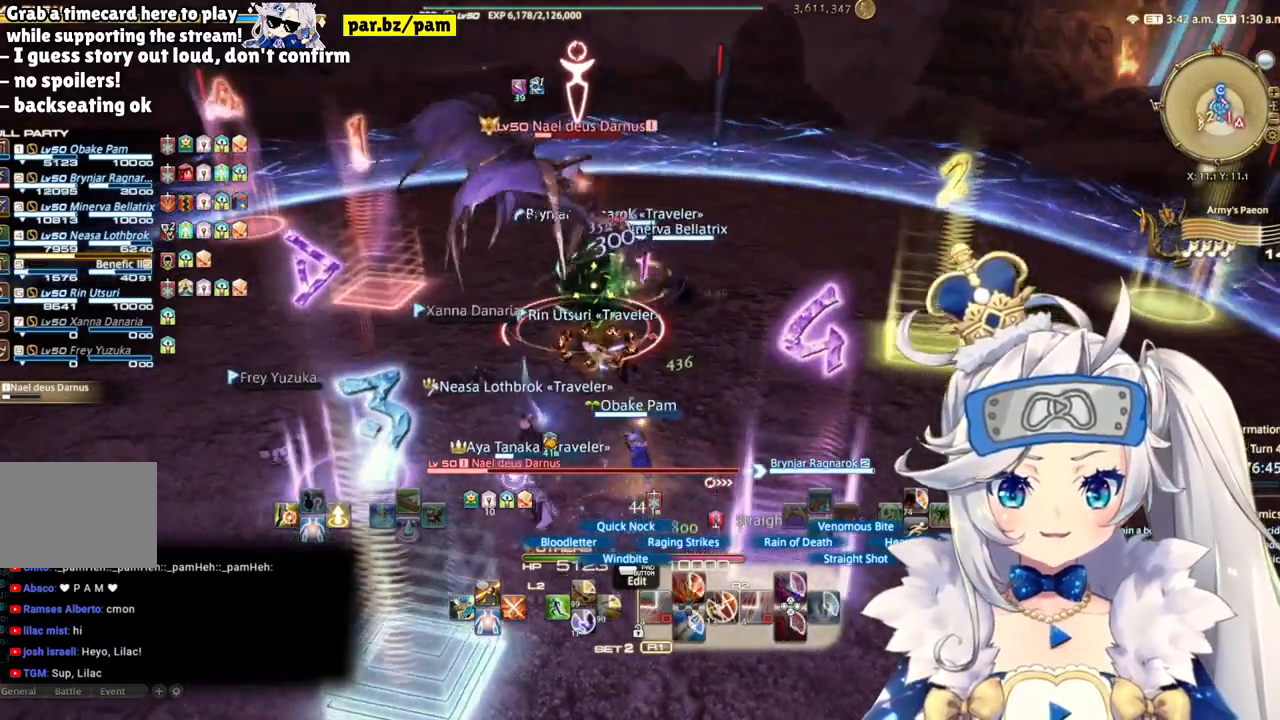
{"buttons": ["R2"], "left_stick": "down-right", "right_stick": "center", "events": [[483, "left_stick", "down-right"]]}
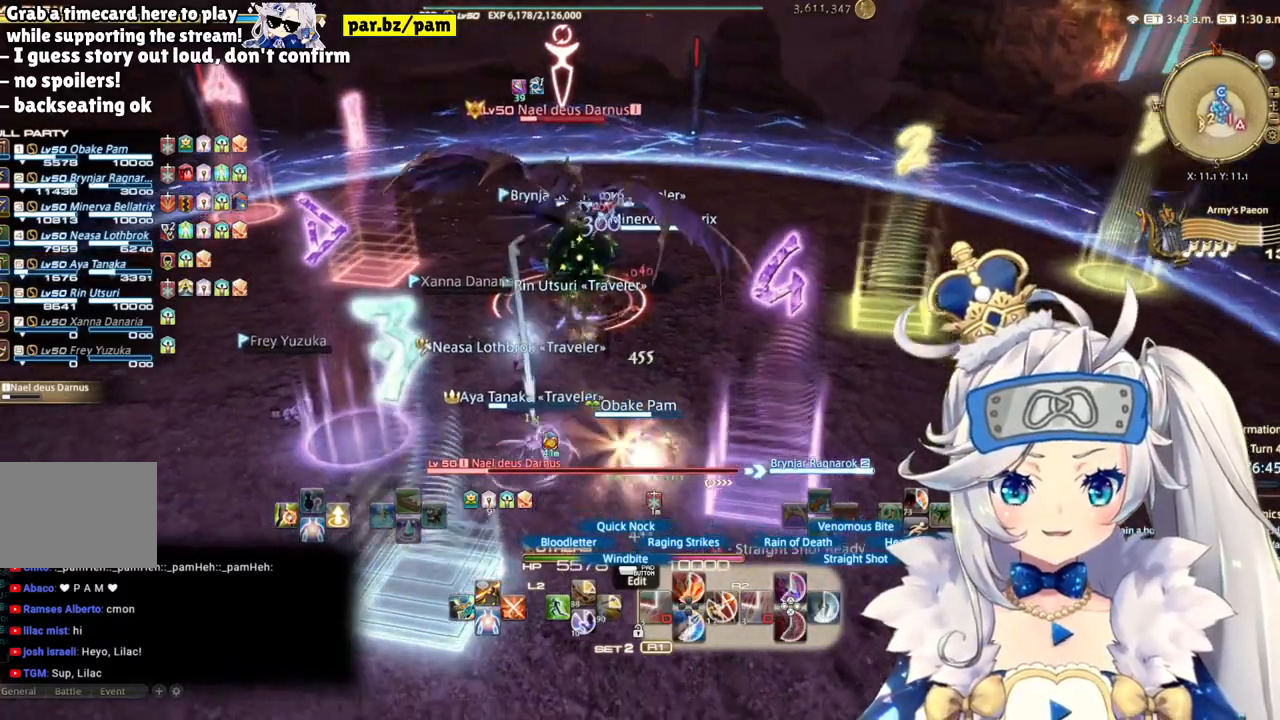
{"buttons": ["R2"], "left_stick": "center", "right_stick": "center", "events": [[83, "left_stick", "right"], [133, "right_stick", "left"], [317, "left_stick", "center"], [417, "right_stick", "center"]]}
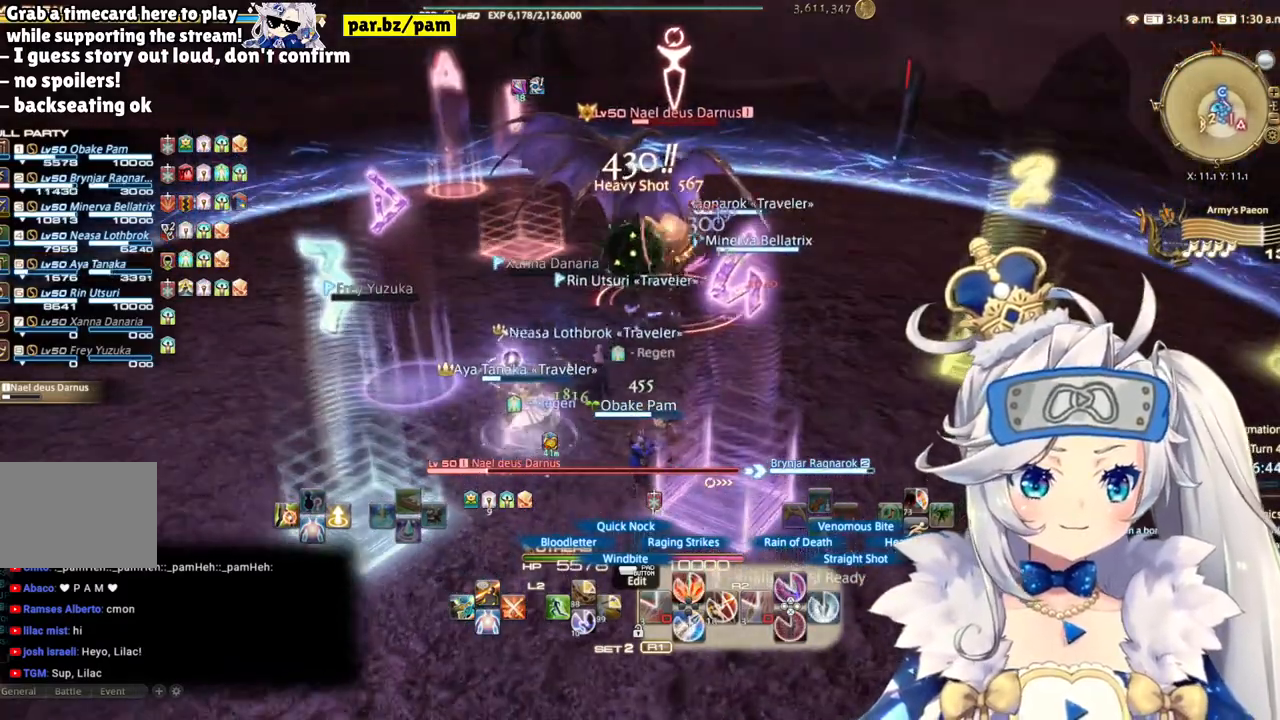
{"buttons": ["R2"], "left_stick": "center", "right_stick": "center", "events": [[50, "left_stick", "up"], [217, "CIRCLE", "down"], [383, "CIRCLE", "up"], [467, "left_stick", "center"]]}
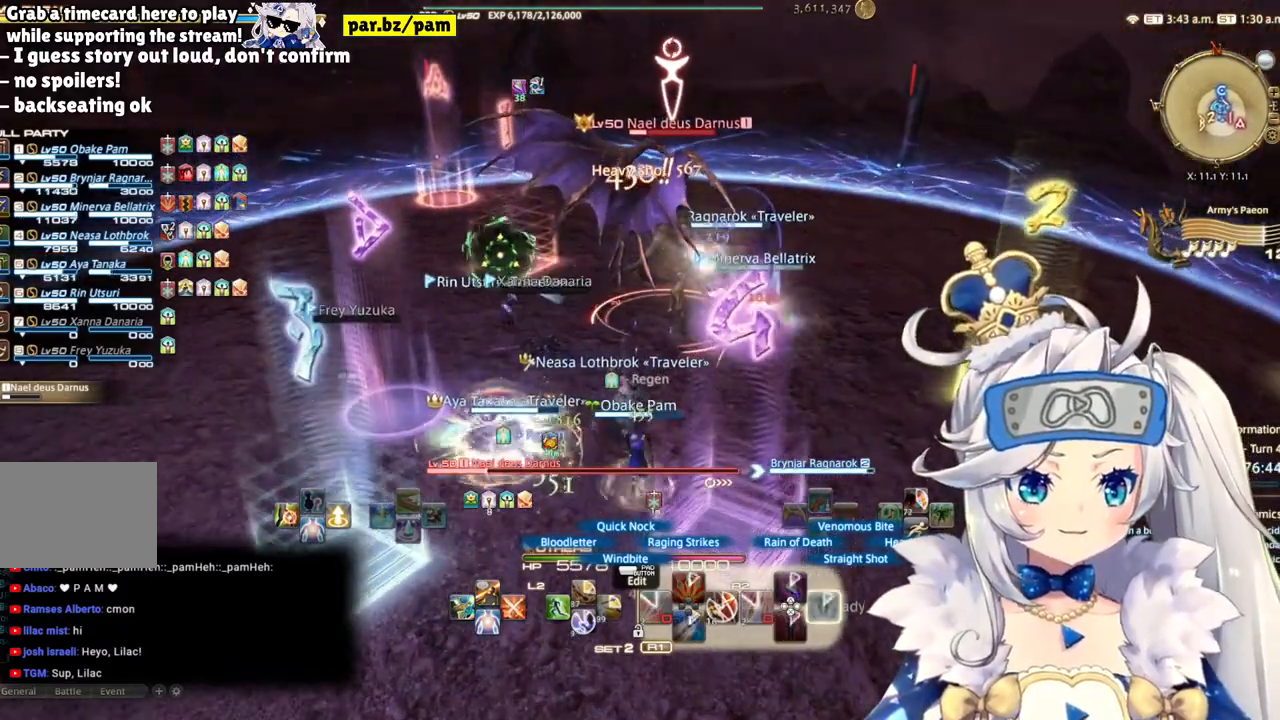
{"buttons": ["R2"], "left_stick": "right", "right_stick": "center", "events": [[83, "right_stick", "left"], [283, "right_stick", "center"], [383, "left_stick", "right"]]}
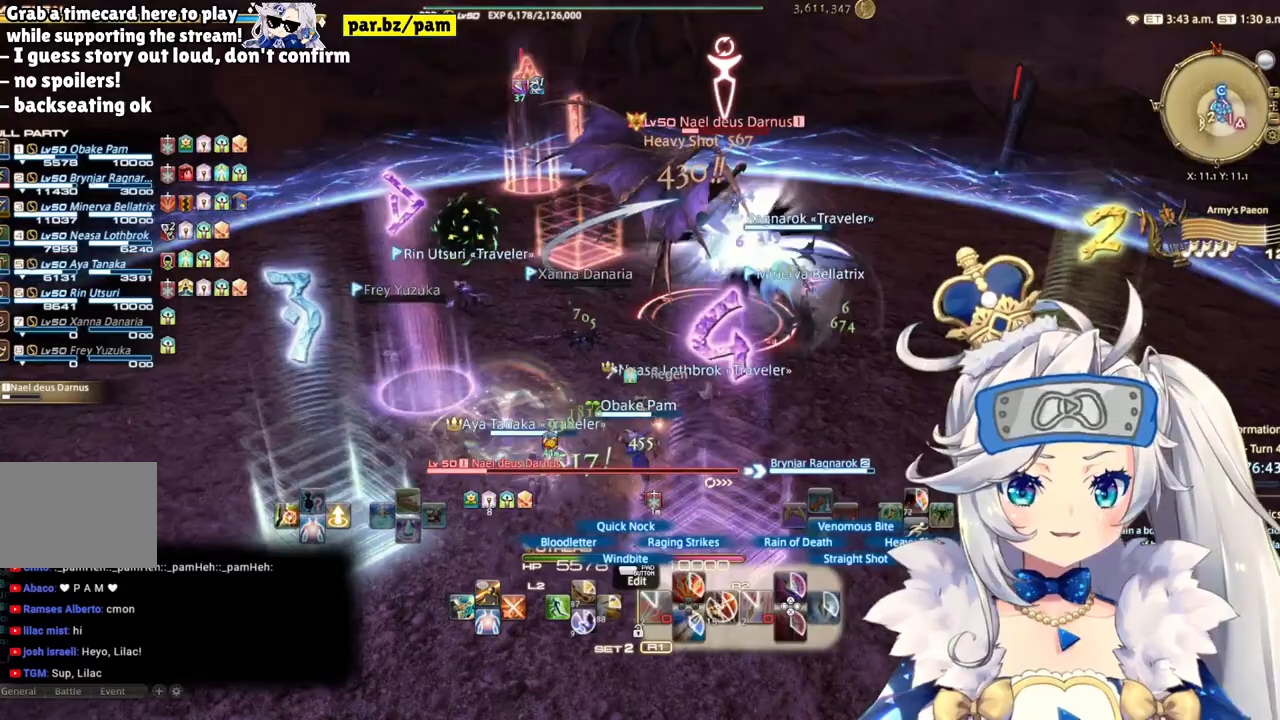
{"buttons": ["R2"], "left_stick": "center", "right_stick": "center", "events": [[50, "right_stick", "right"], [167, "left_stick", "center"], [183, "right_stick", "center"]]}
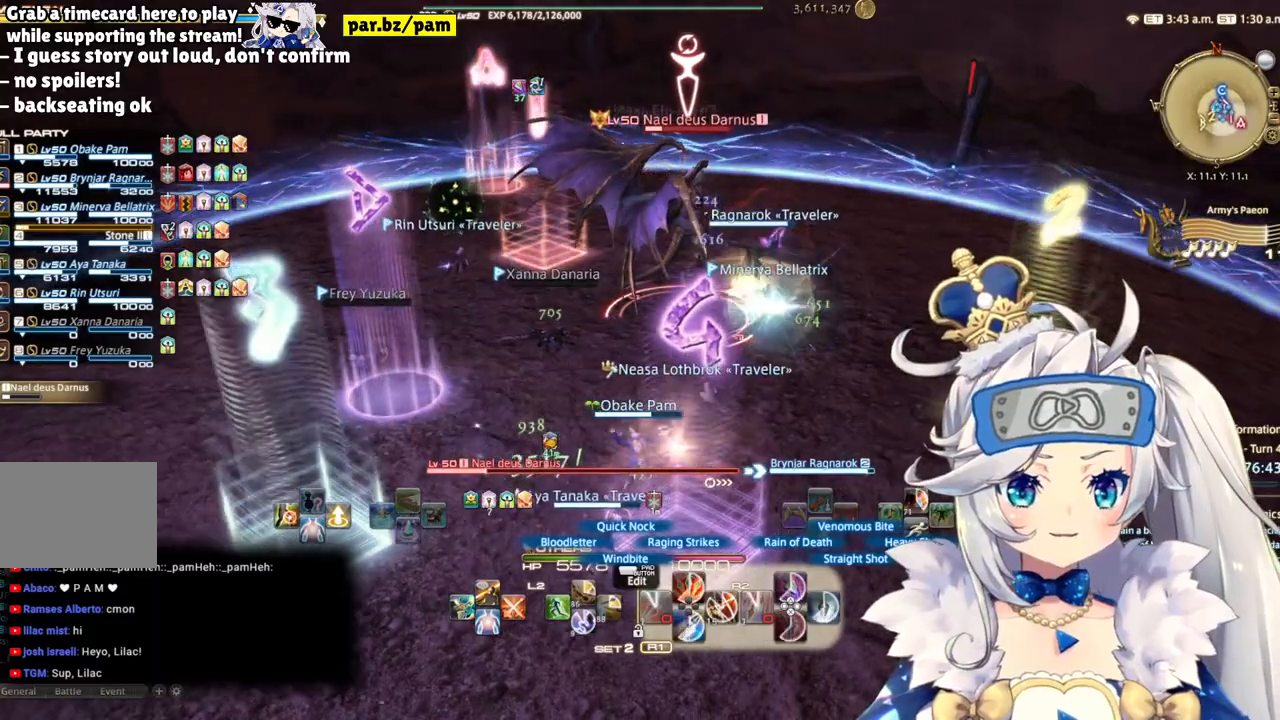
{"buttons": ["R2"], "left_stick": "center", "right_stick": "center", "events": [[200, "CIRCLE", "down"], [400, "CIRCLE", "up"]]}
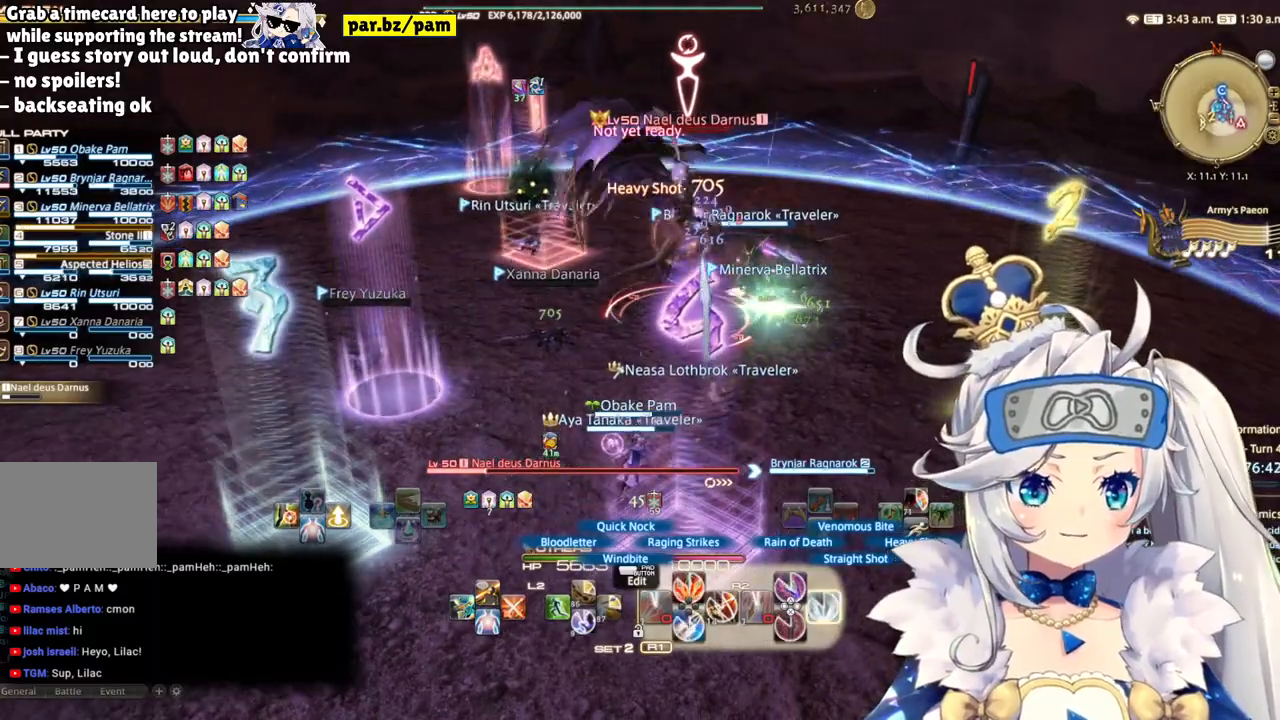
{"buttons": ["R2"], "left_stick": "center", "right_stick": "center", "events": [[167, "right_stick", "down-right"], [350, "right_stick", "center"]]}
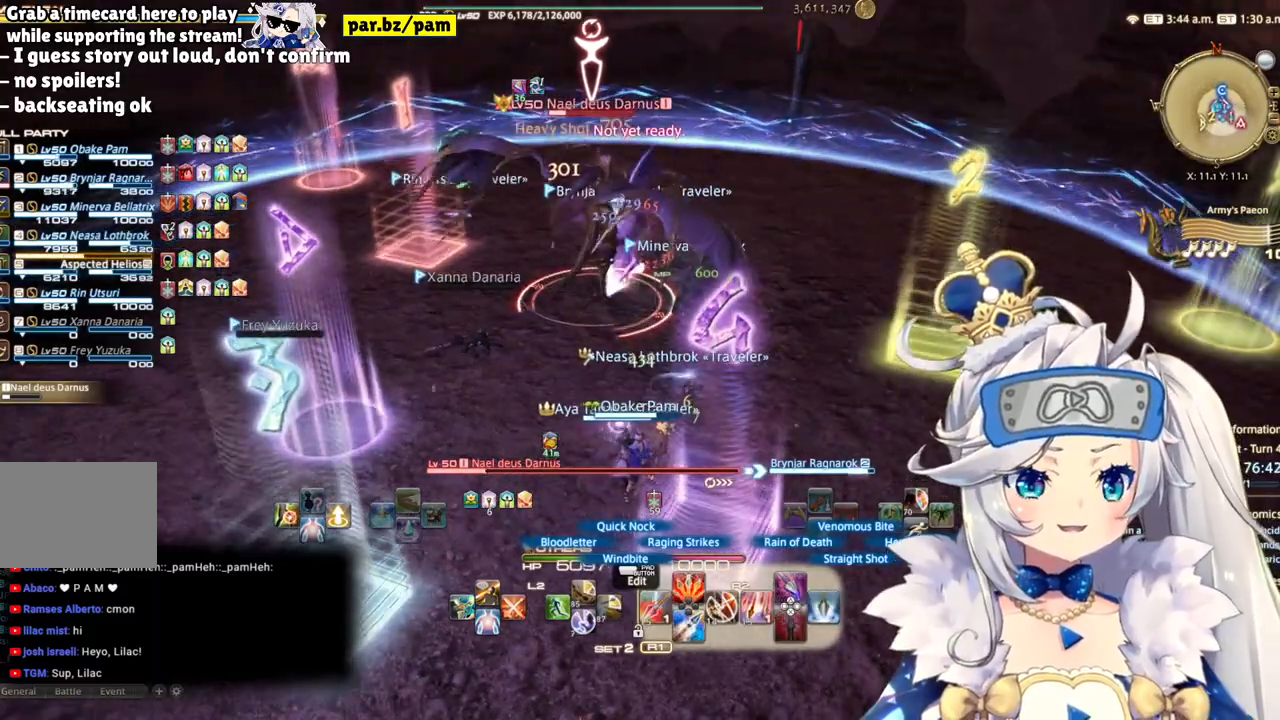
{"buttons": ["CIRCLE", "R2"], "left_stick": "center", "right_stick": "center", "events": [[83, "left_stick", "left"], [433, "CIRCLE", "down"], [433, "left_stick", "center"]]}
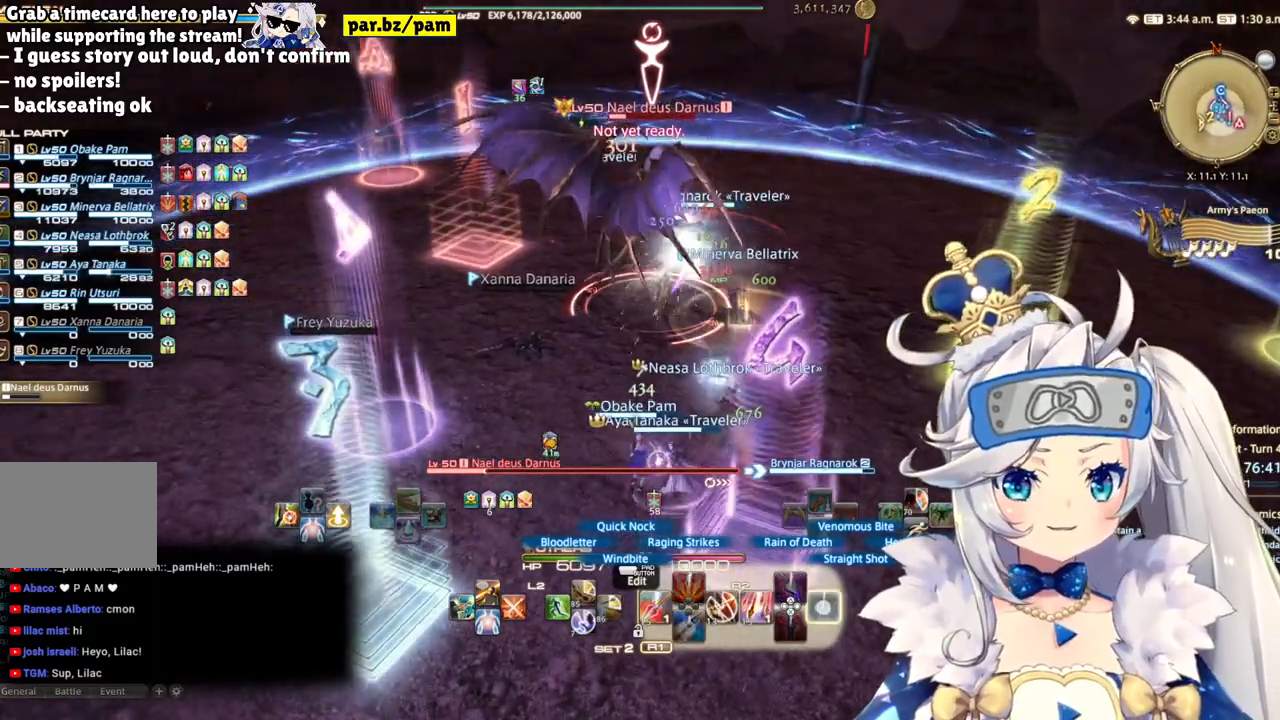
{"buttons": ["R2"], "left_stick": "center", "right_stick": "right", "events": [[133, "CIRCLE", "up"], [400, "right_stick", "right"]]}
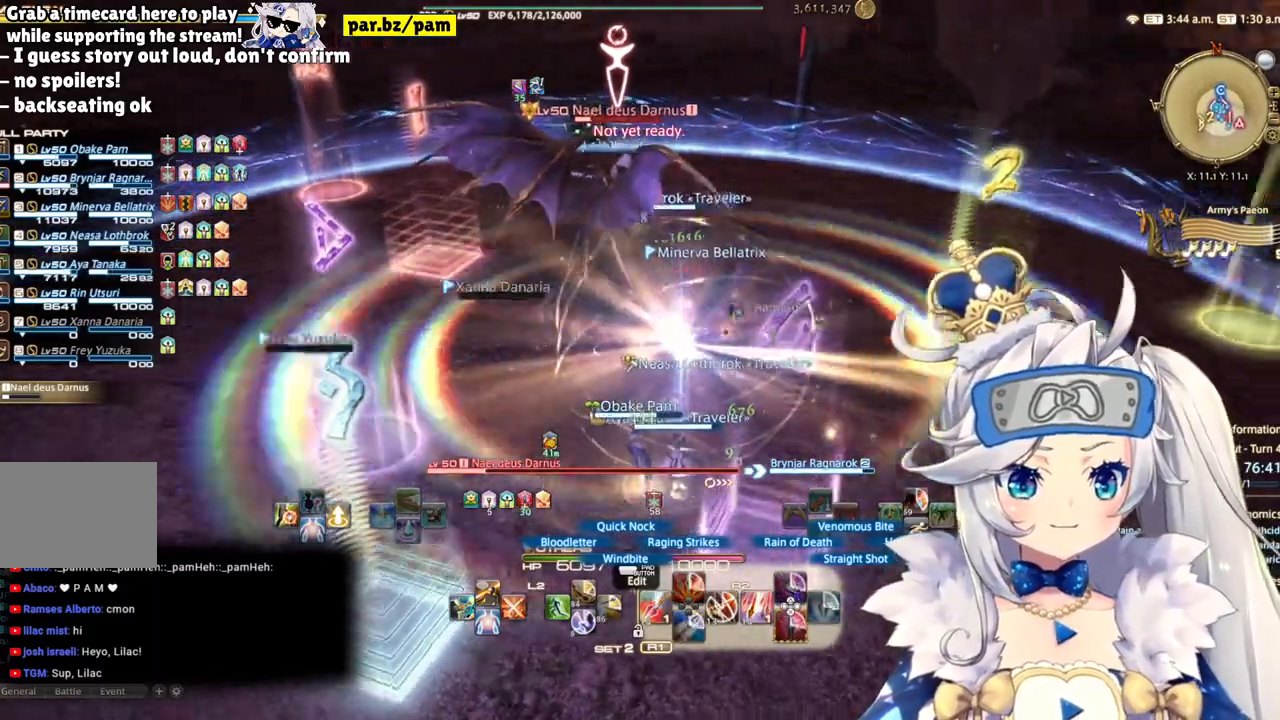
{"buttons": ["R2"], "left_stick": "center", "right_stick": "center", "events": [[50, "right_stick", "center"], [83, "DPAD_LEFT", "down"], [283, "DPAD_LEFT", "up"]]}
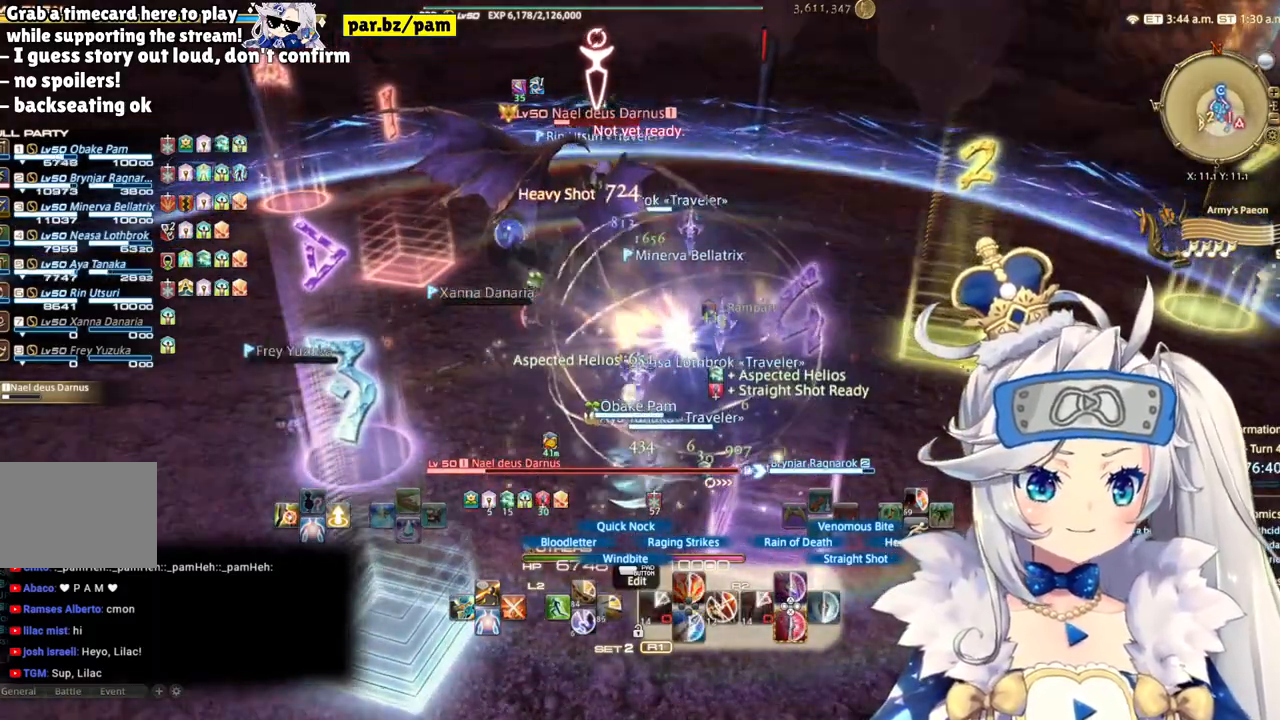
{"buttons": ["R2"], "left_stick": "left", "right_stick": "center", "events": [[33, "right_stick", "left"], [200, "left_stick", "left"], [233, "right_stick", "center"]]}
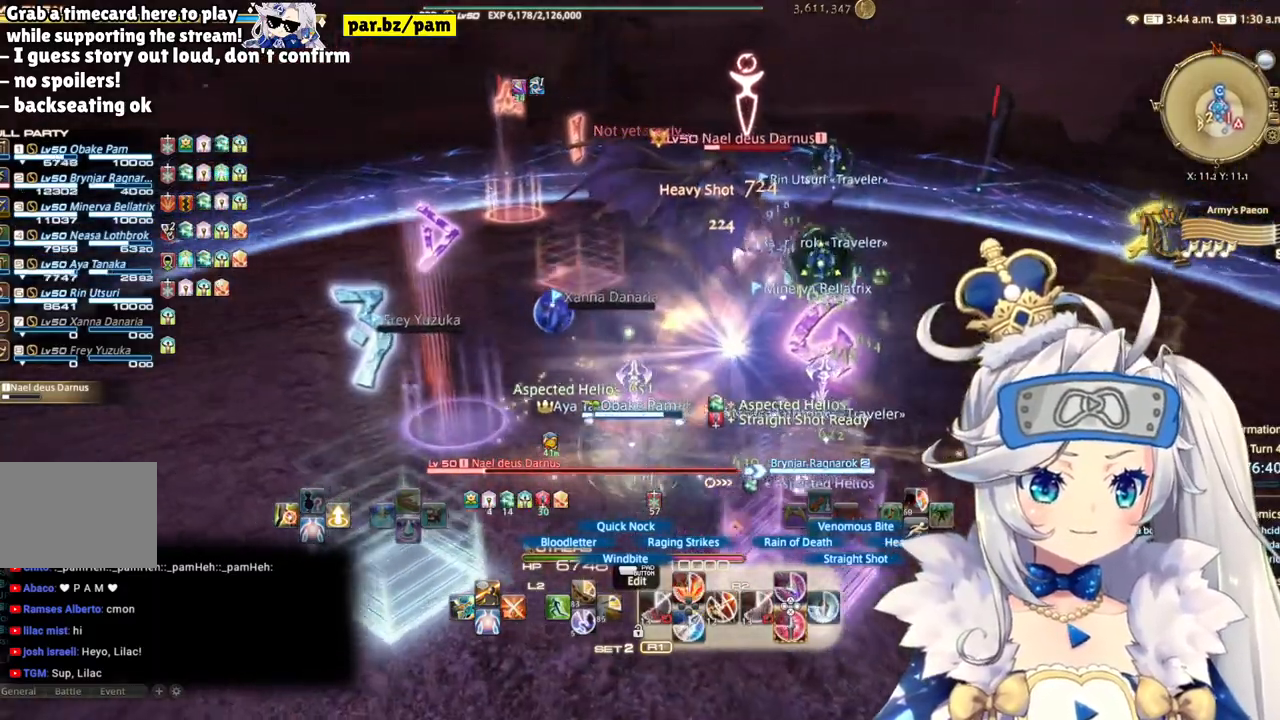
{"buttons": ["R2"], "left_stick": "down", "right_stick": "center", "events": [[67, "left_stick", "down-left"], [267, "left_stick", "down"]]}
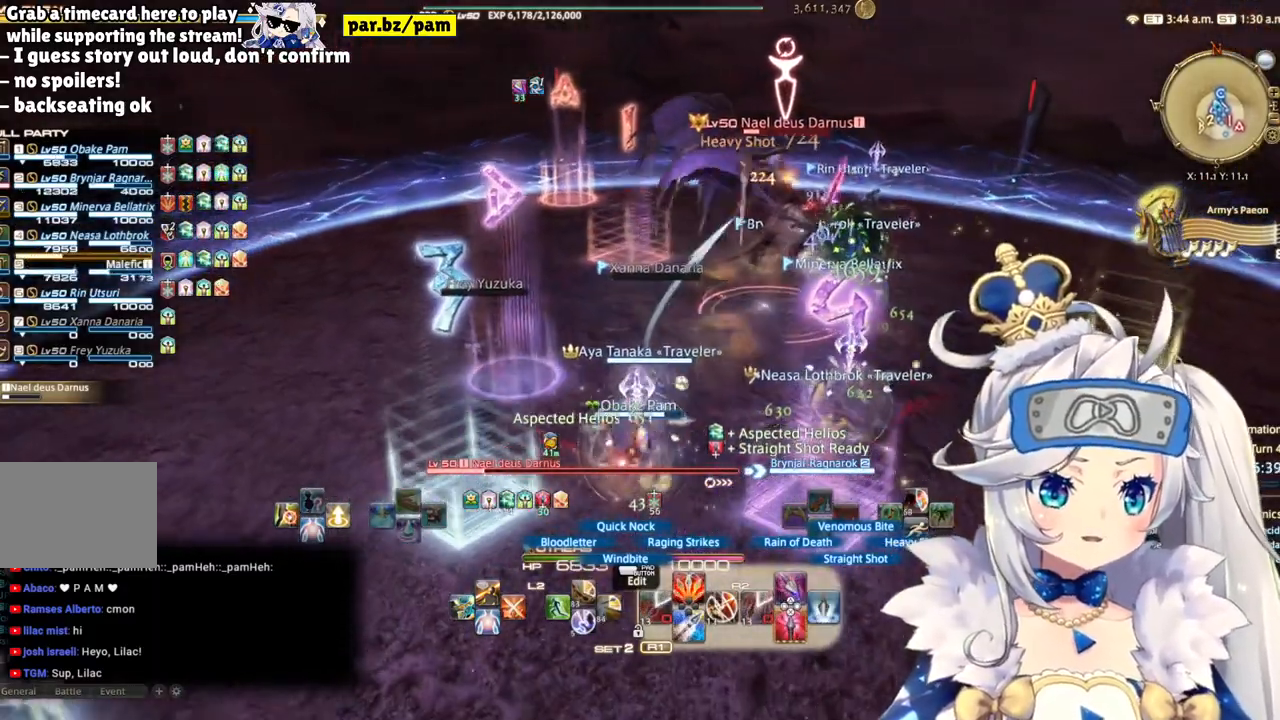
{"buttons": ["R2"], "left_stick": "down", "right_stick": "center", "events": [[183, "right_stick", "right"], [450, "right_stick", "center"]]}
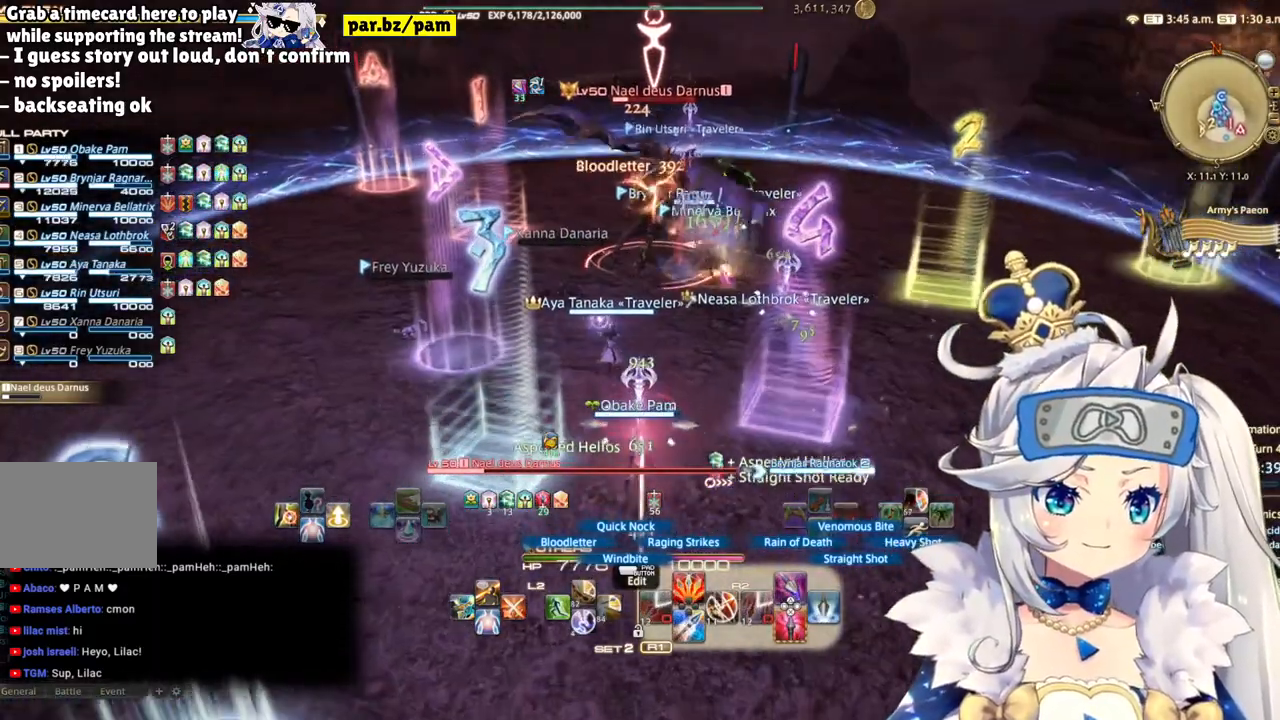
{"buttons": ["R2"], "left_stick": "center", "right_stick": "center", "events": [[33, "R1", "down"], [33, "left_stick", "down-right"], [100, "R1", "up"], [500, "left_stick", "center"]]}
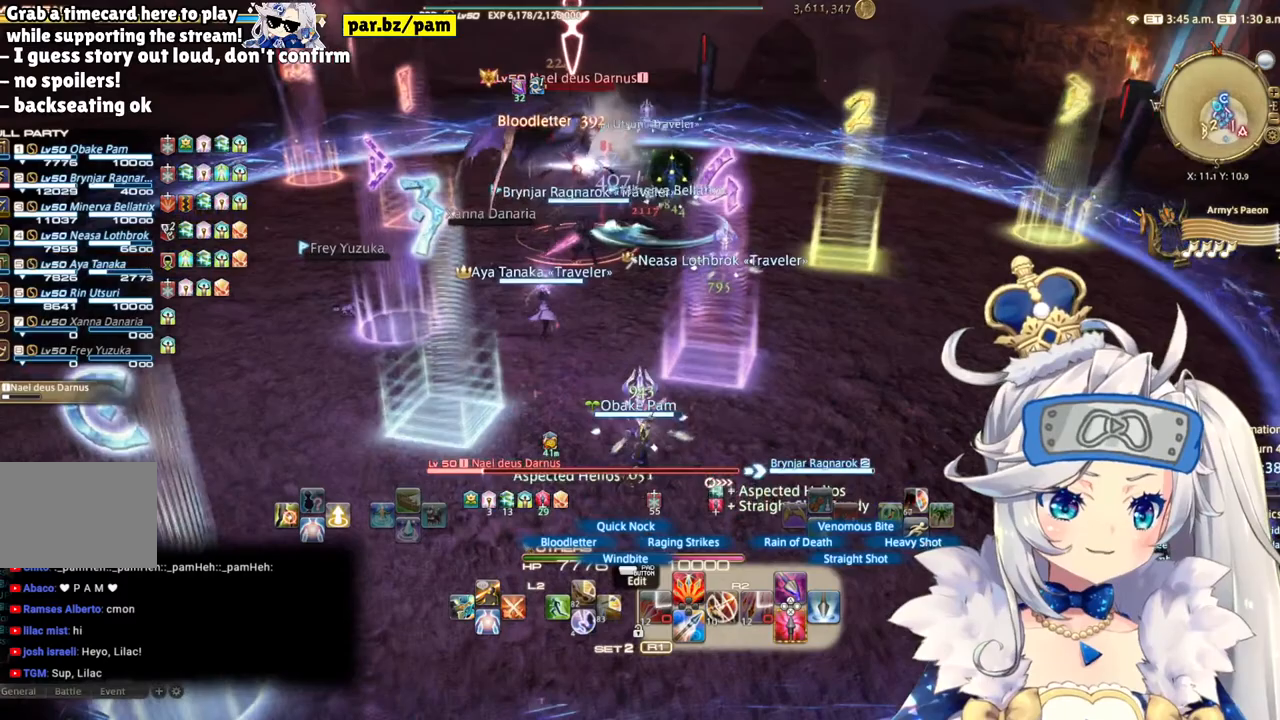
{"buttons": ["R2"], "left_stick": "center", "right_stick": "center", "events": []}
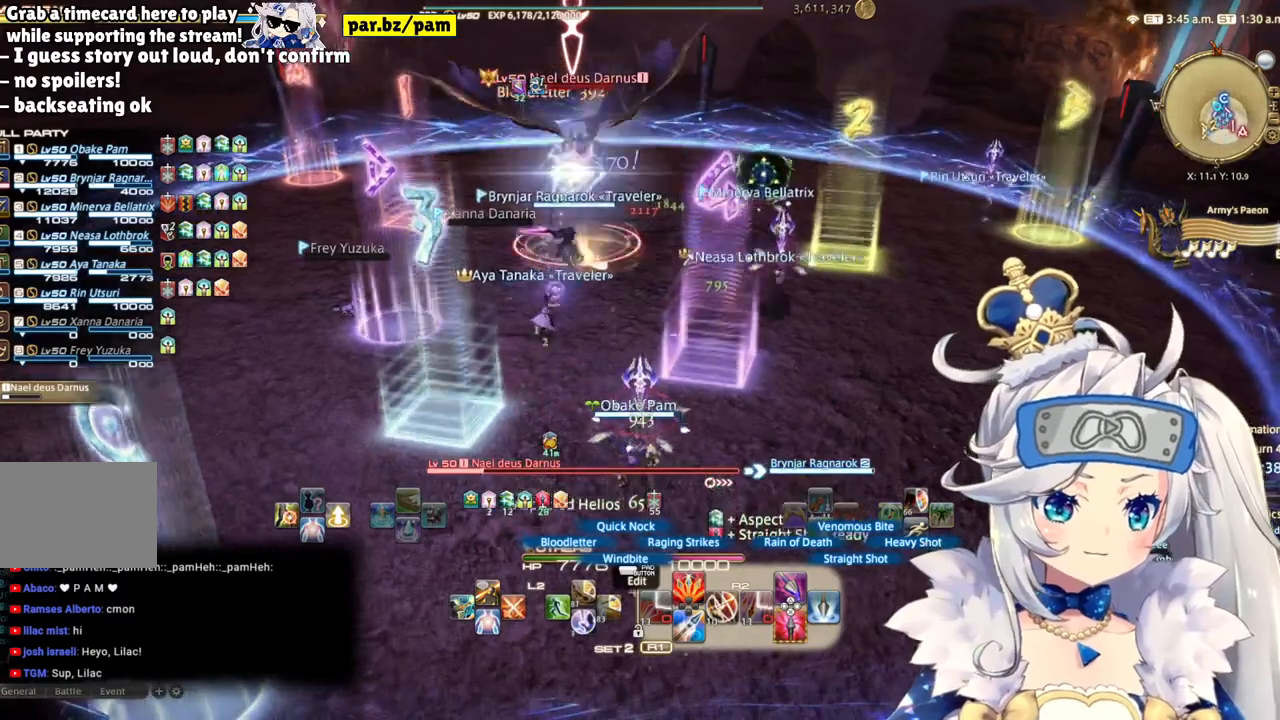
{"buttons": ["R2"], "left_stick": "center", "right_stick": "center", "events": [[267, "CIRCLE", "down"], [467, "CIRCLE", "up"]]}
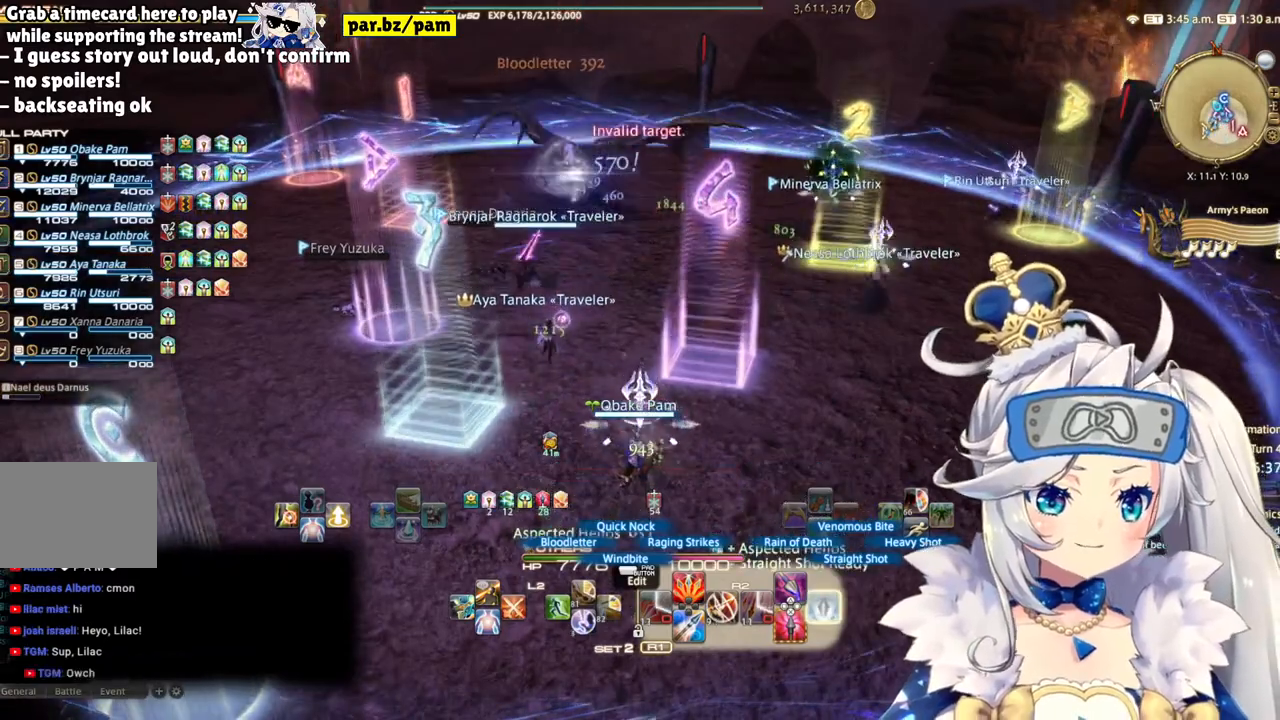
{"buttons": ["R2"], "left_stick": "center", "right_stick": "center", "events": []}
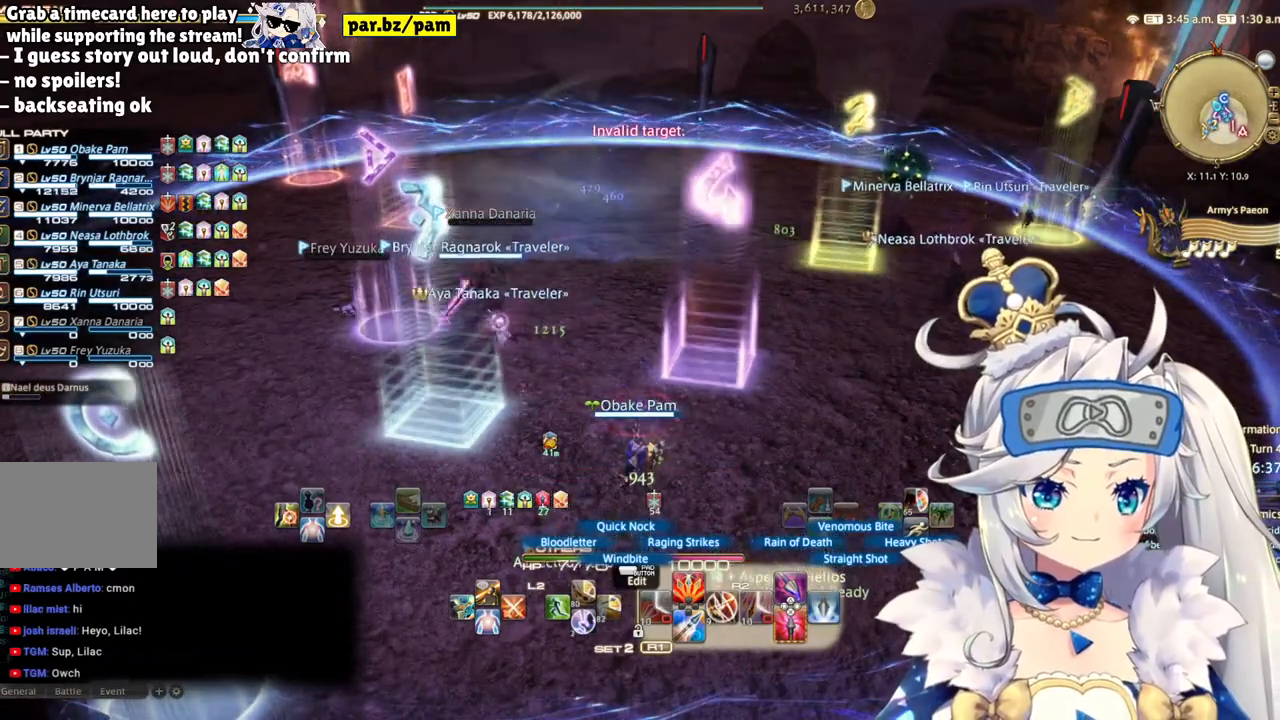
{"buttons": ["R2"], "left_stick": "center", "right_stick": "center", "events": []}
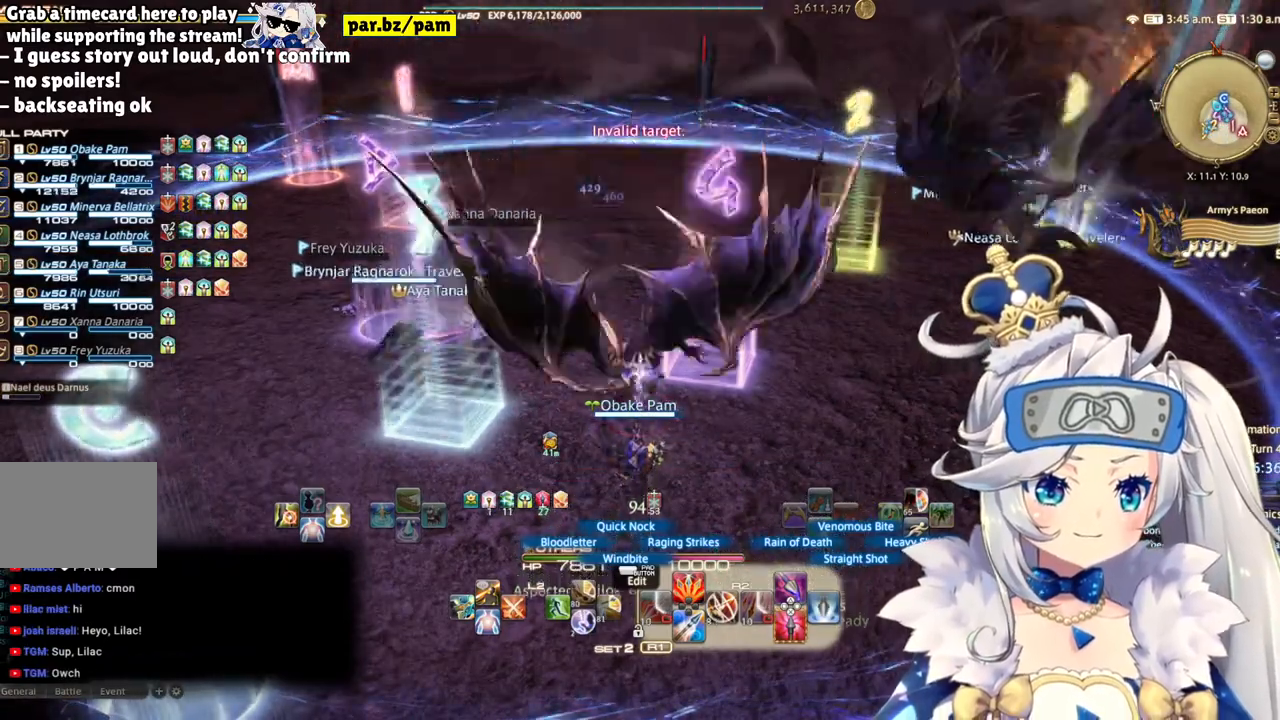
{"buttons": ["R2"], "left_stick": "up", "right_stick": "center", "events": [[383, "left_stick", "up"]]}
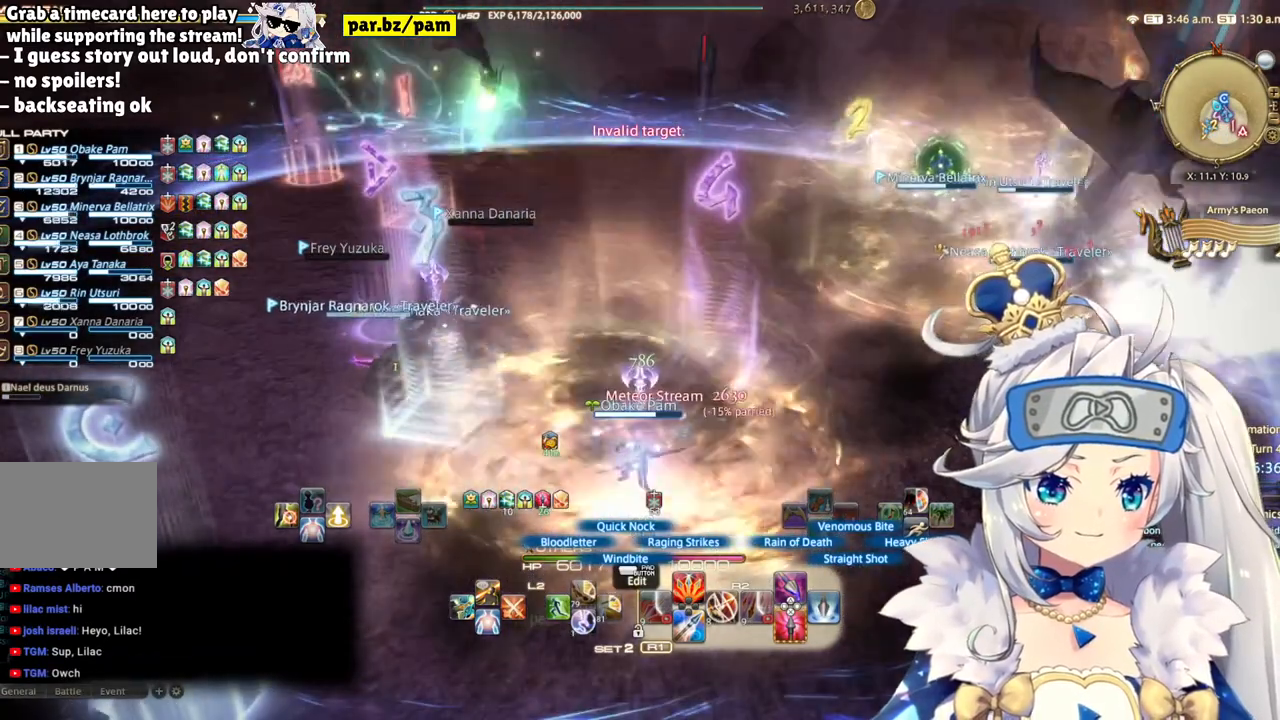
{"buttons": ["R2"], "left_stick": "center", "right_stick": "right", "events": [[483, "left_stick", "center"], [483, "right_stick", "right"]]}
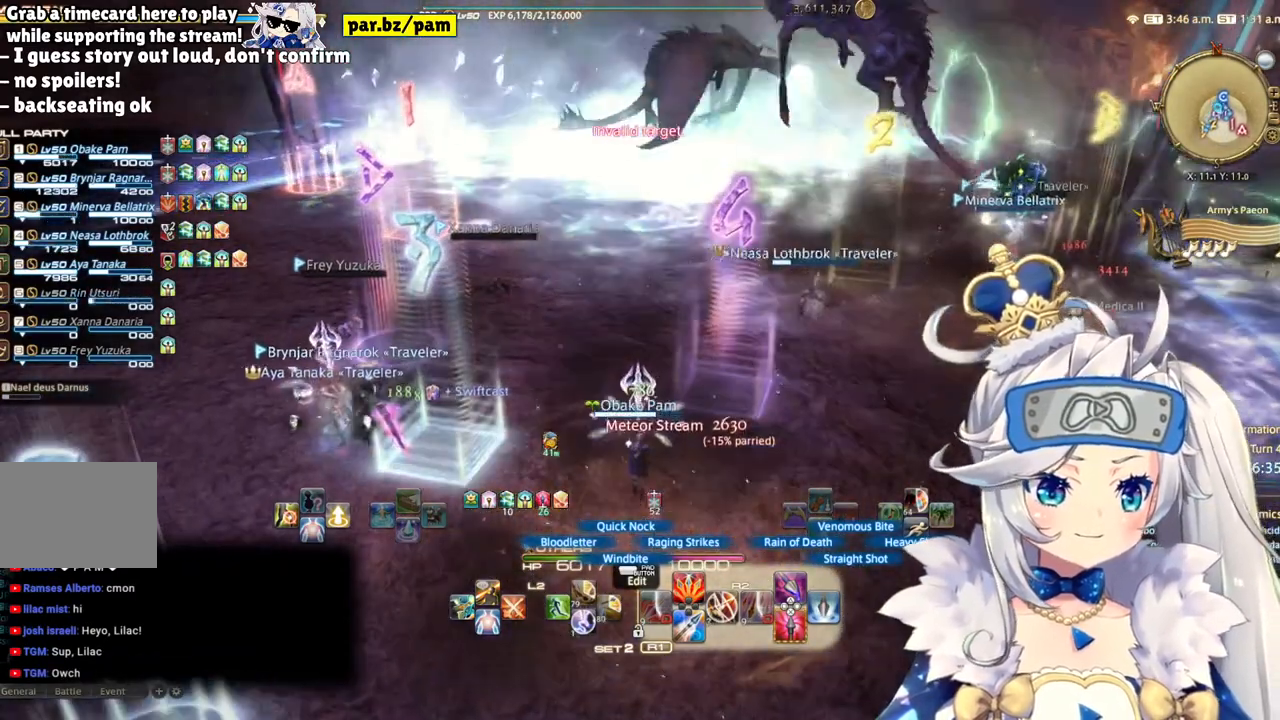
{"buttons": ["R2"], "left_stick": "center", "right_stick": "center", "events": [[217, "right_stick", "center"]]}
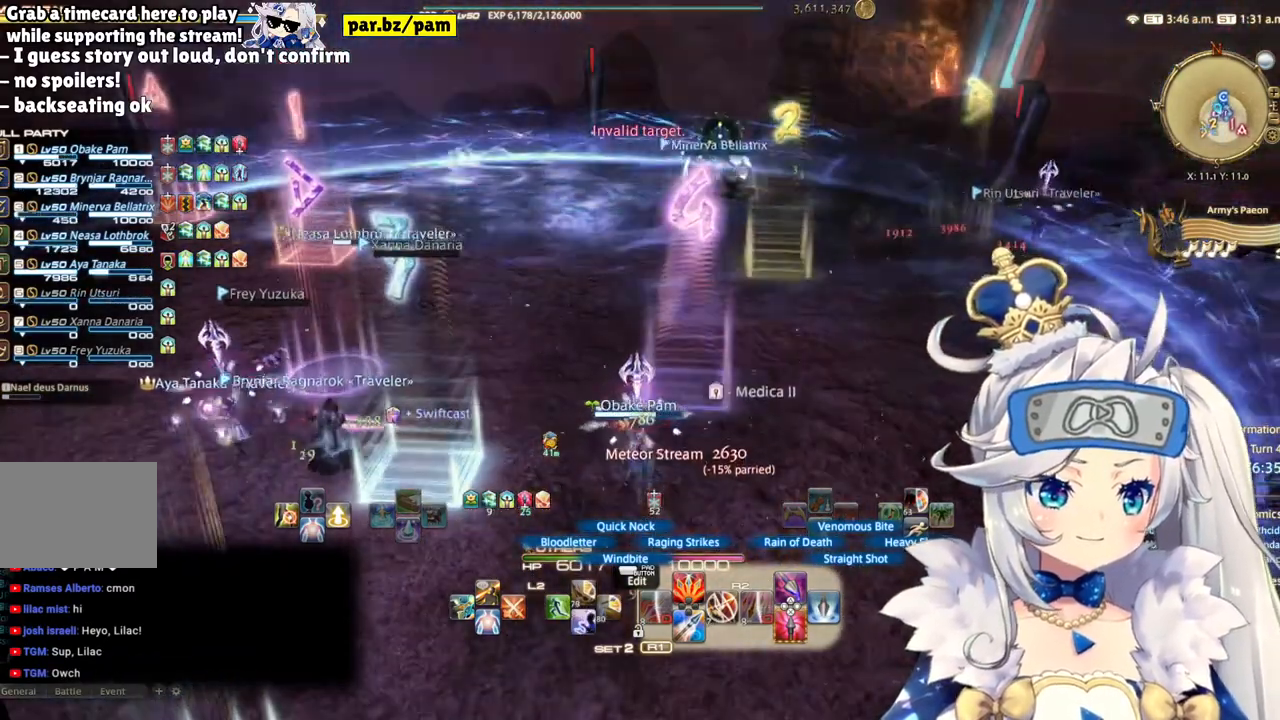
{"buttons": ["R2"], "left_stick": "center", "right_stick": "center", "events": [[133, "CIRCLE", "down"], [317, "CIRCLE", "up"]]}
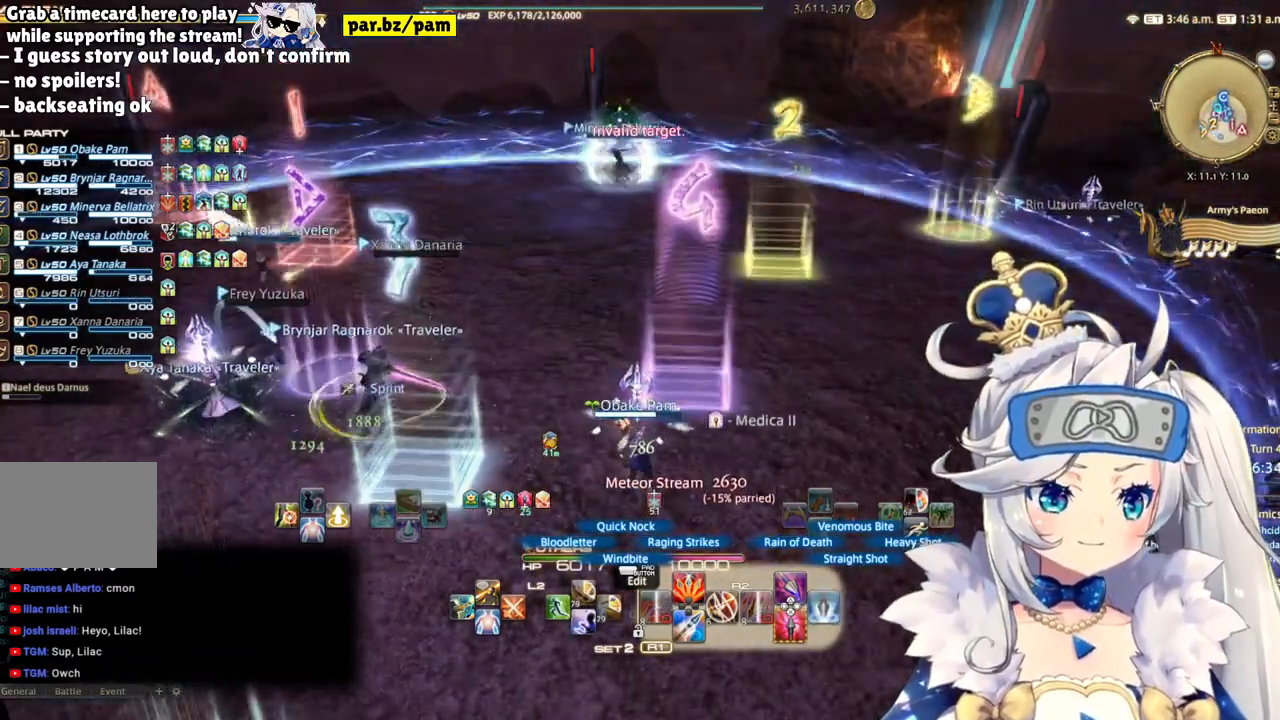
{"buttons": ["R2"], "left_stick": "center", "right_stick": "left", "events": [[433, "right_stick", "left"]]}
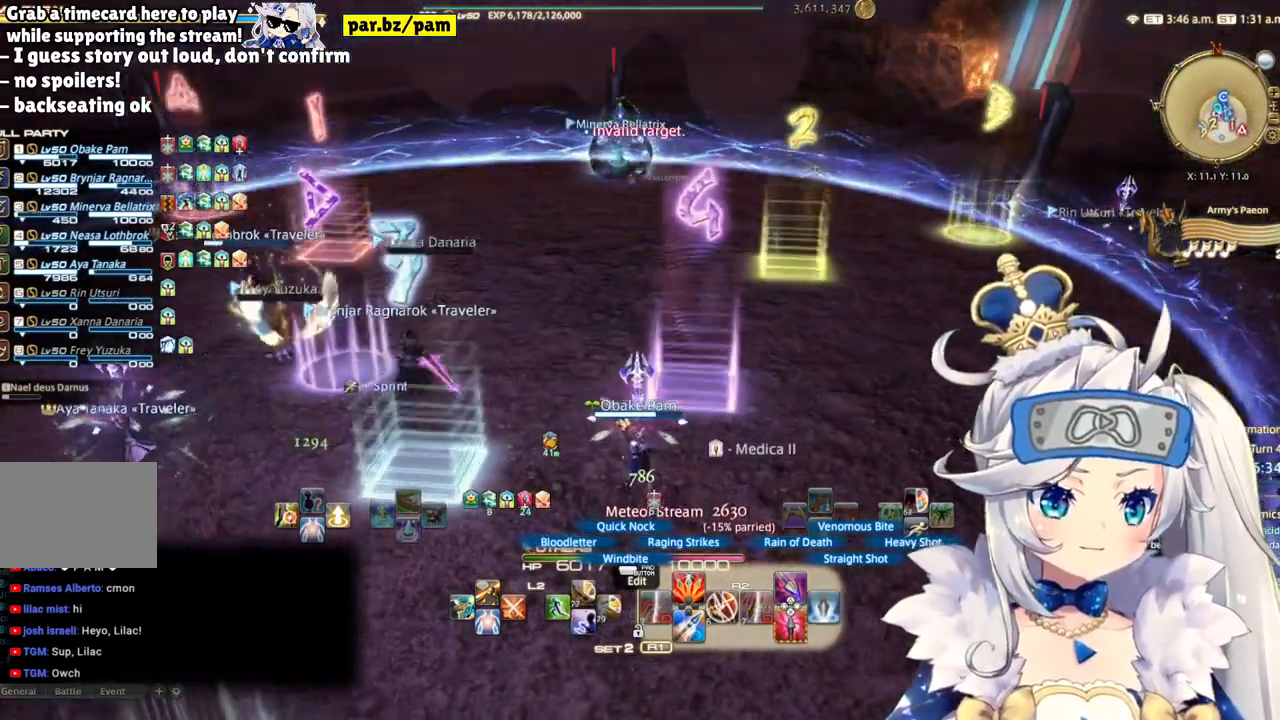
{"buttons": ["CIRCLE", "R2"], "left_stick": "center", "right_stick": "center", "events": [[167, "right_stick", "center"], [367, "CIRCLE", "down"]]}
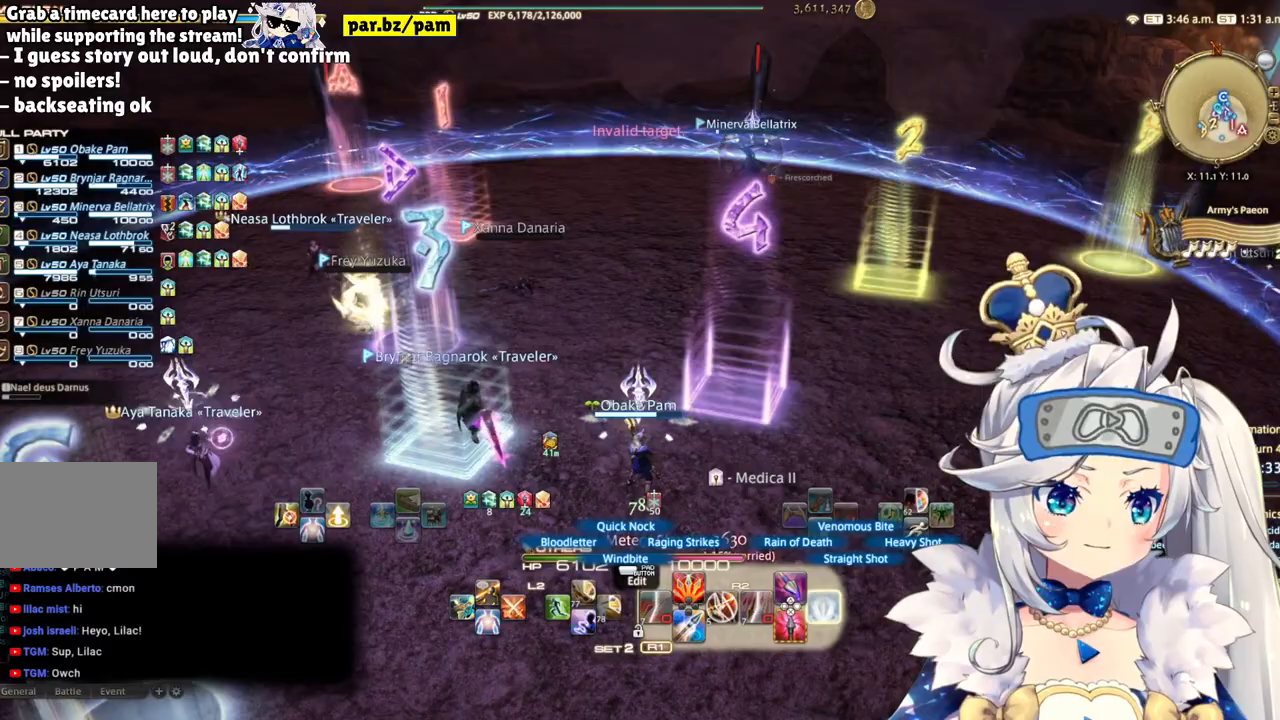
{"buttons": ["R2"], "left_stick": "center", "right_stick": "center", "events": [[50, "CIRCLE", "up"]]}